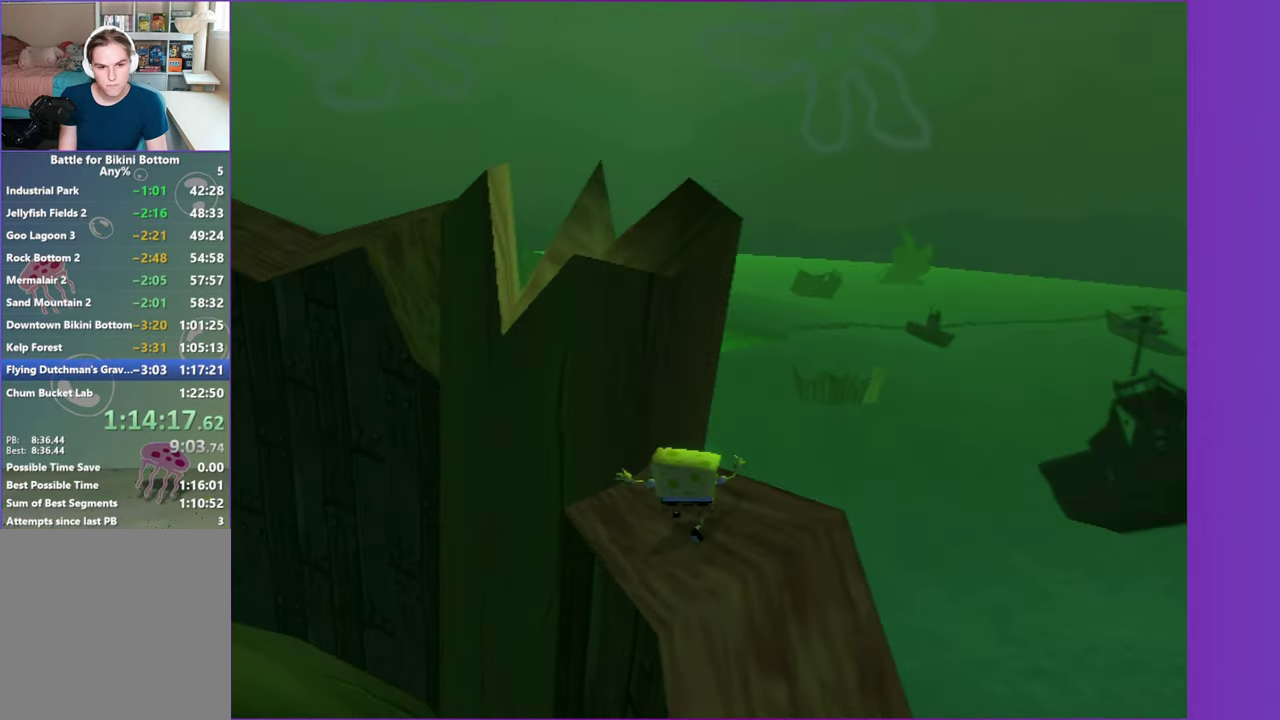
Gameplay with a controller (Xbox layout); each line is a JSON object with the inputs held at the frame after it. "events" lists button and stick changes between this image and that frame as [ms after this image, input, new state], when the widget could be followed in between. Not read: L3 R3.
{"buttons": [], "left_stick": "center", "right_stick": "right", "events": [[67, "A", "up"], [167, "A", "down"], [217, "left_stick", "down-left"], [250, "A", "up"], [383, "left_stick", "center"], [417, "right_stick", "right"]]}
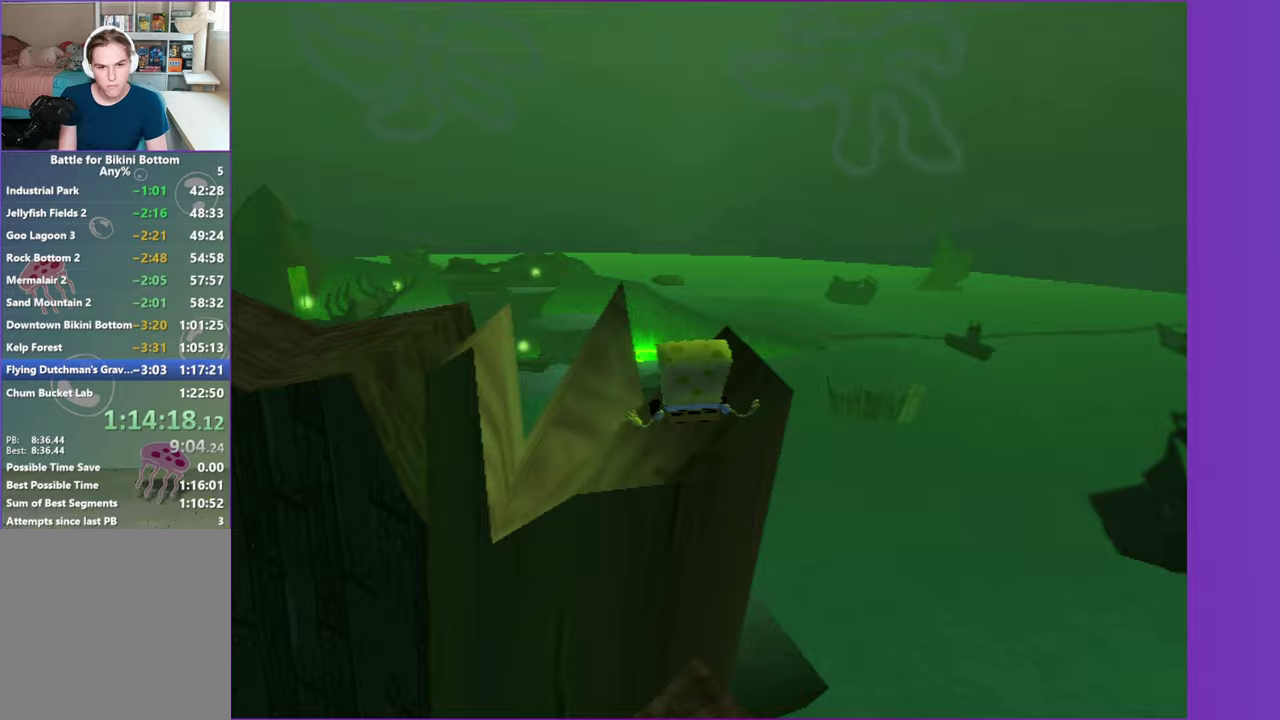
{"buttons": ["A"], "left_stick": "left", "right_stick": "center", "events": [[67, "right_stick", "center"], [217, "left_stick", "down-left"], [233, "A", "down"], [333, "left_stick", "left"], [367, "A", "up"], [483, "A", "down"]]}
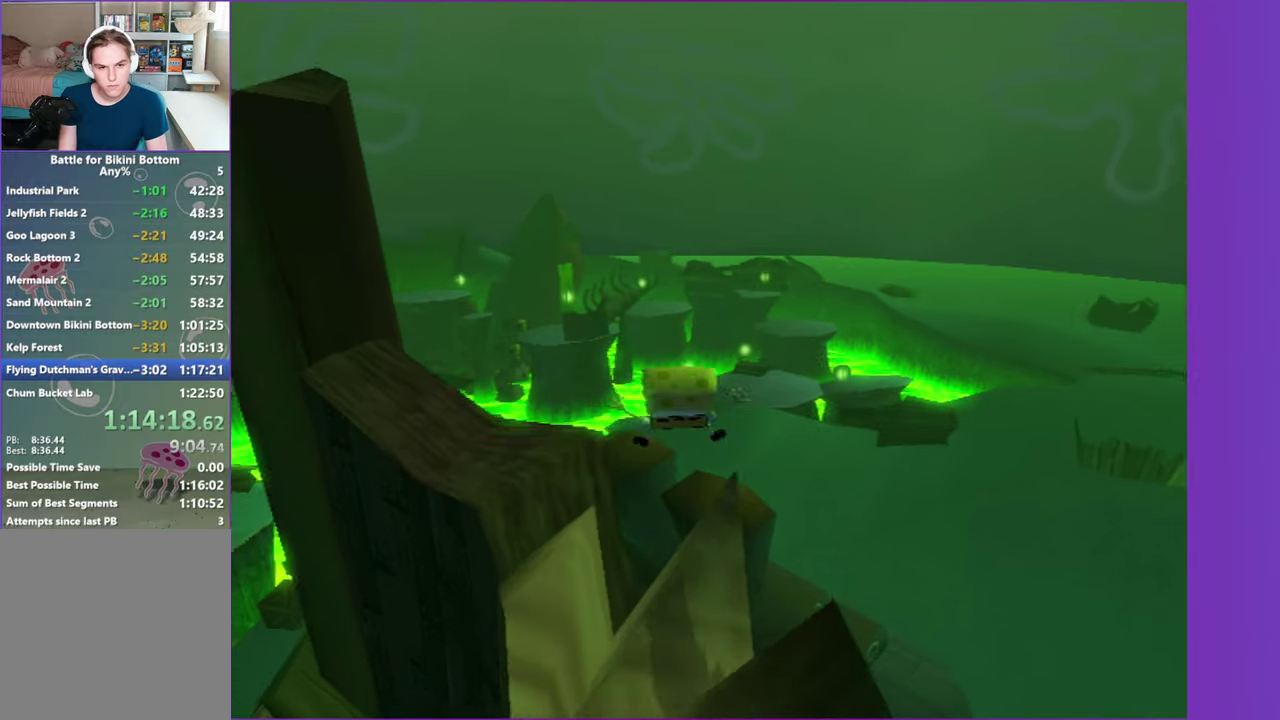
{"buttons": [], "left_stick": "up-left", "right_stick": "center", "events": [[100, "A", "up"], [100, "left_stick", "up-left"]]}
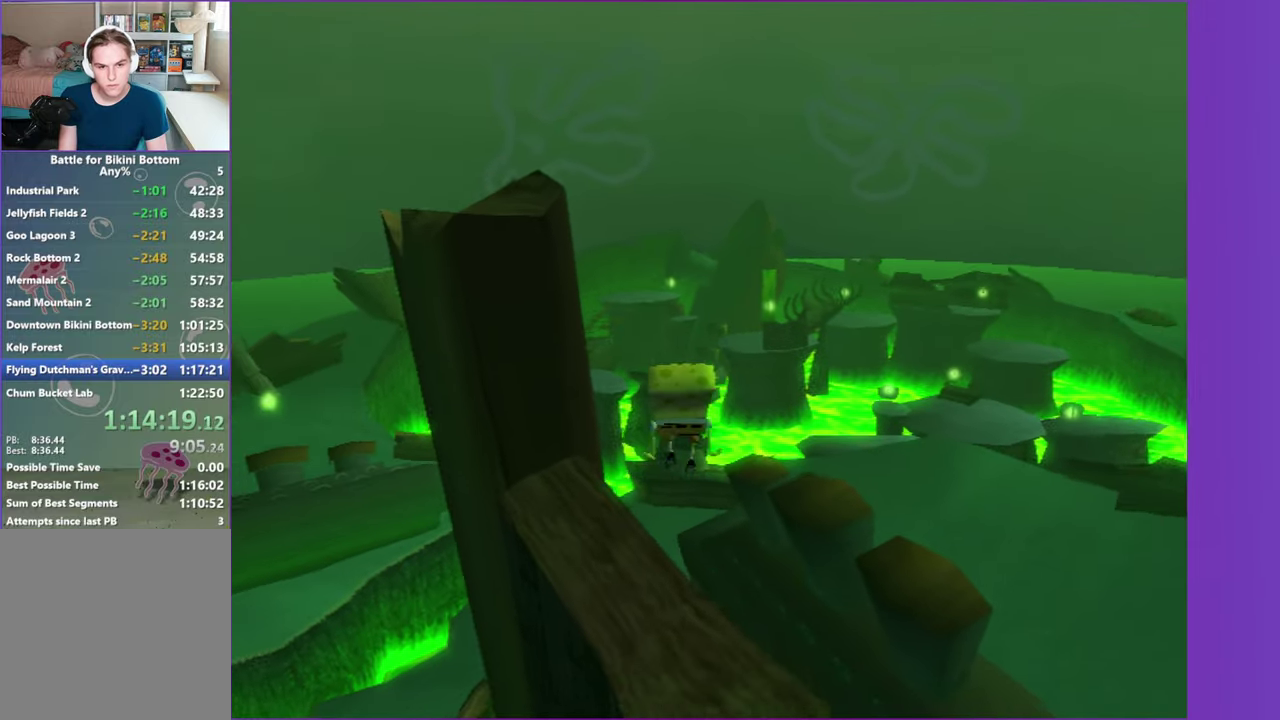
{"buttons": [], "left_stick": "up-left", "right_stick": "center", "events": [[167, "left_stick", "up"], [283, "left_stick", "up-left"], [400, "left_stick", "up"], [450, "left_stick", "up-left"]]}
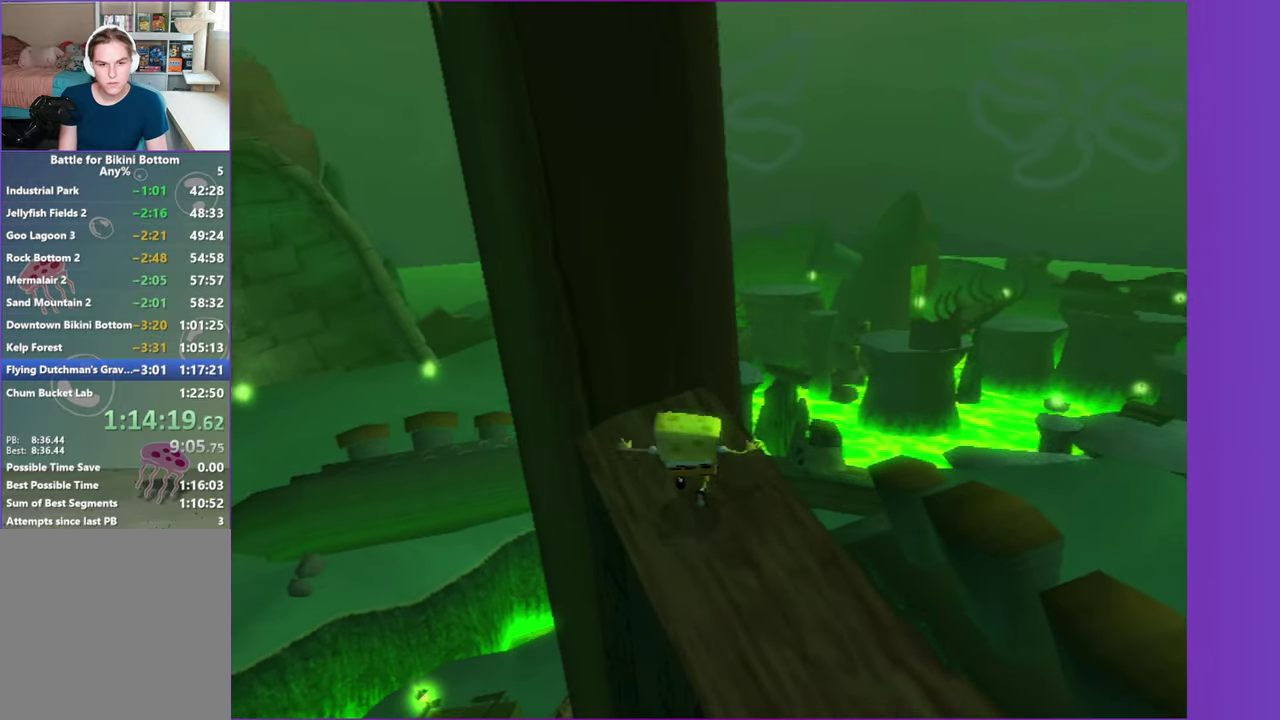
{"buttons": [], "left_stick": "left", "right_stick": "center", "events": [[100, "left_stick", "center"], [333, "left_stick", "left"]]}
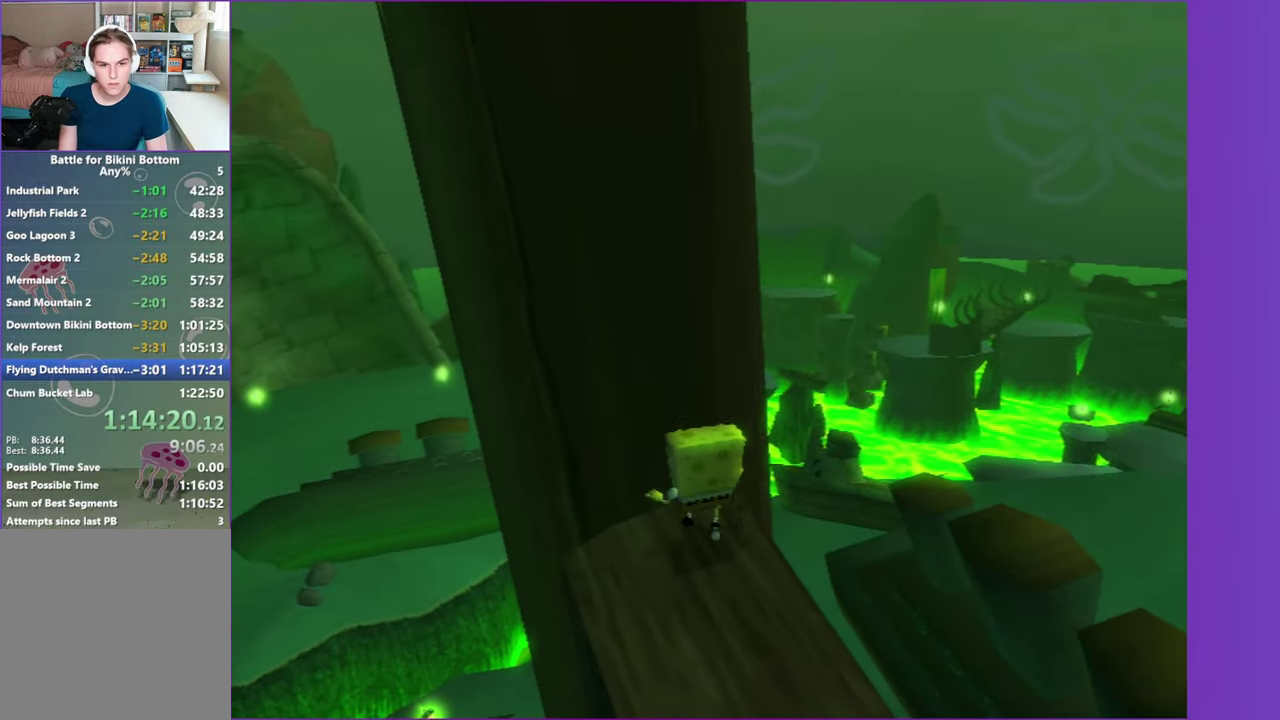
{"buttons": [], "left_stick": "center", "right_stick": "center", "events": [[33, "left_stick", "center"], [367, "left_stick", "left"], [450, "left_stick", "center"]]}
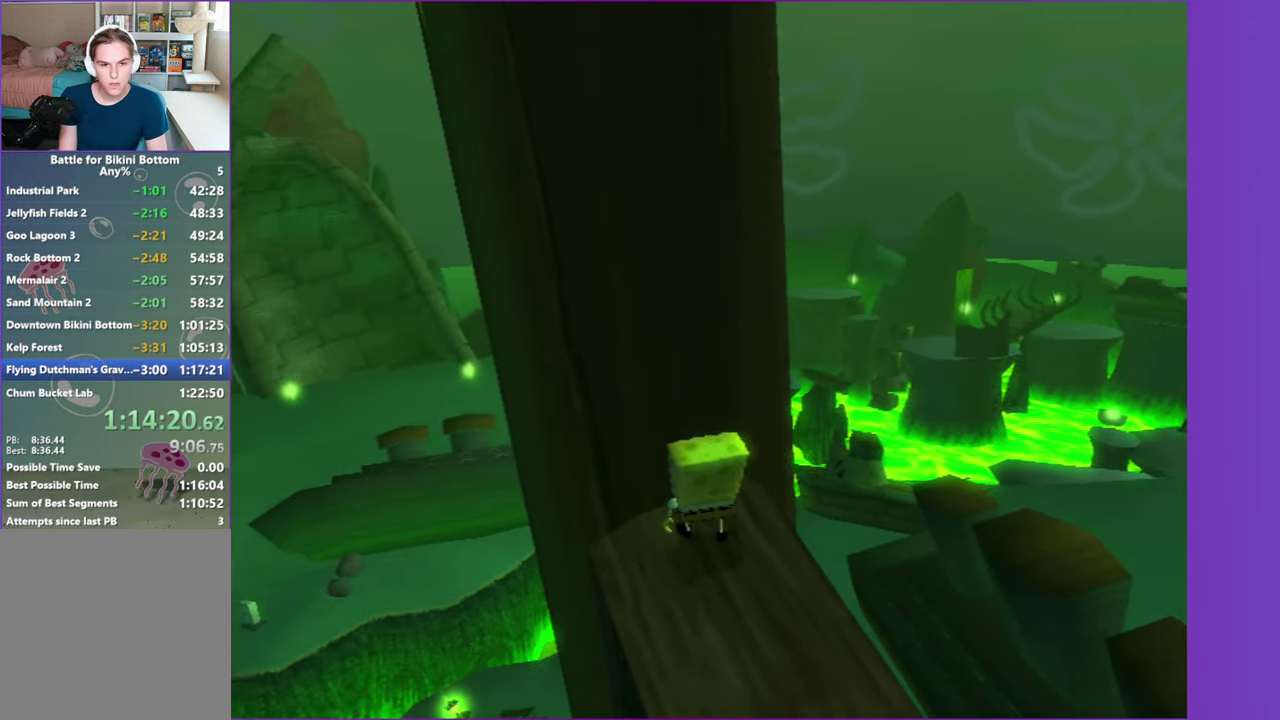
{"buttons": [], "left_stick": "center", "right_stick": "center", "events": [[383, "left_stick", "left"], [500, "left_stick", "center"]]}
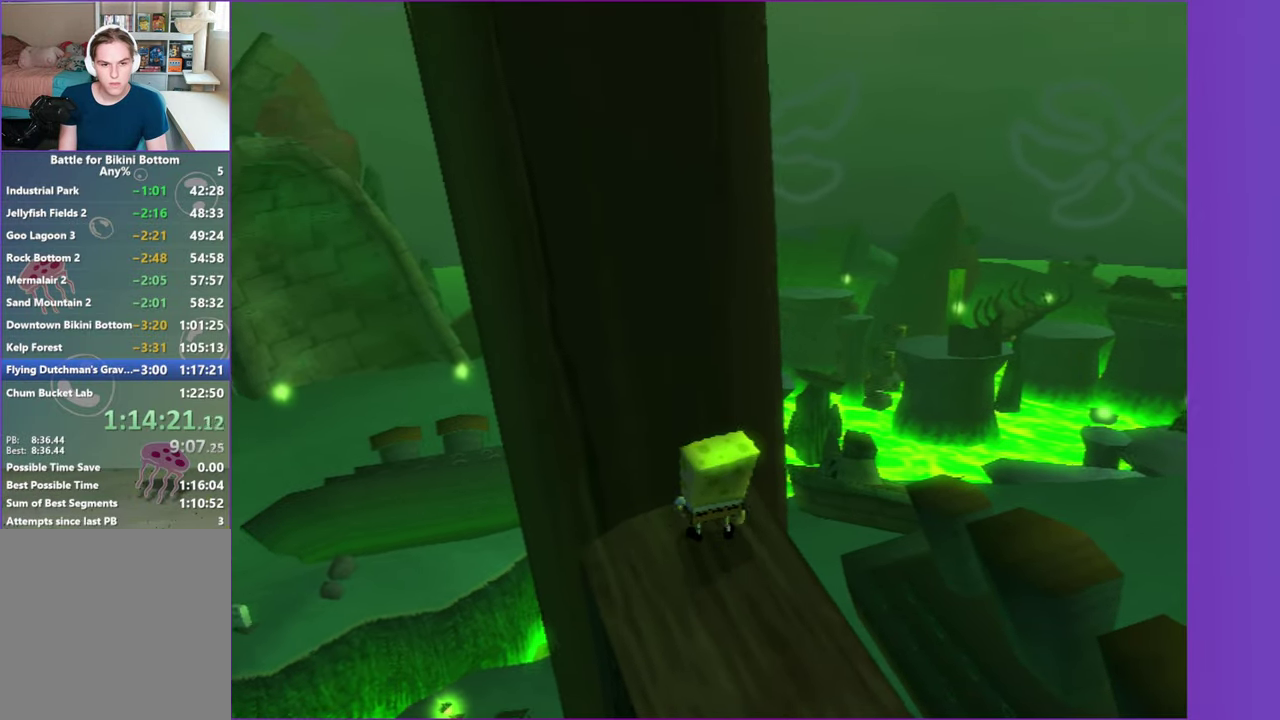
{"buttons": [], "left_stick": "center", "right_stick": "center", "events": []}
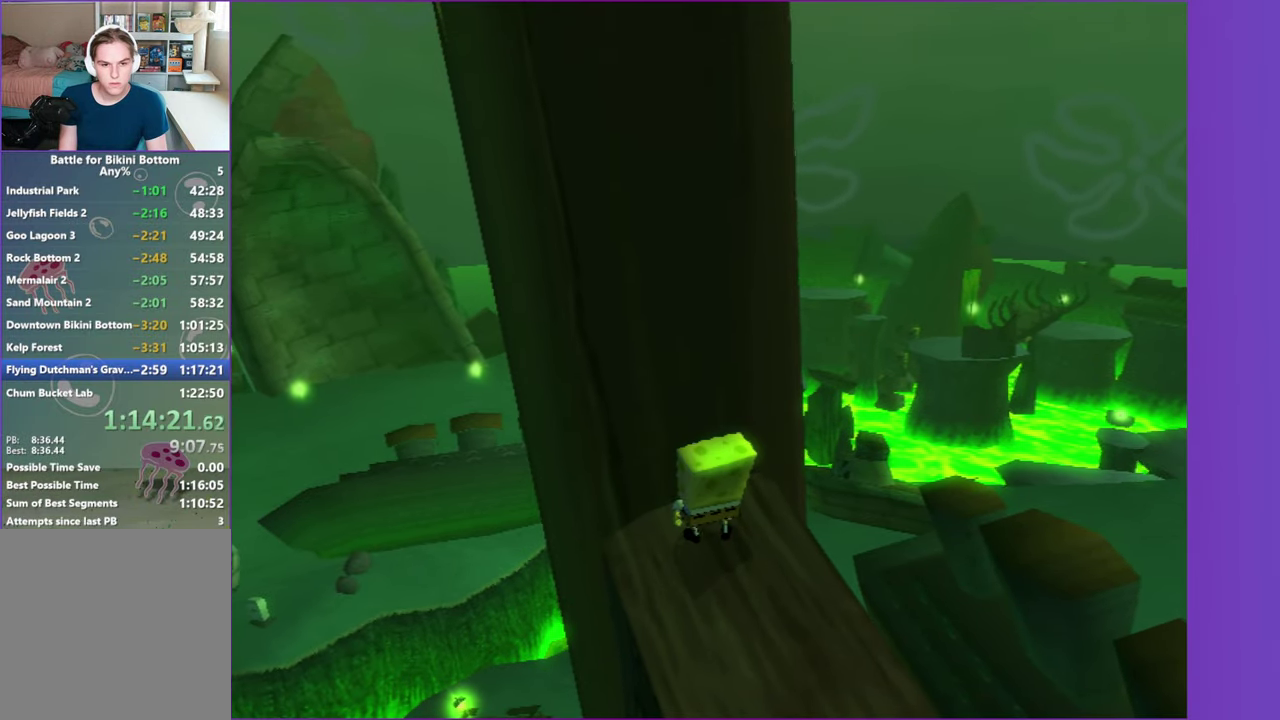
{"buttons": [], "left_stick": "center", "right_stick": "center", "events": []}
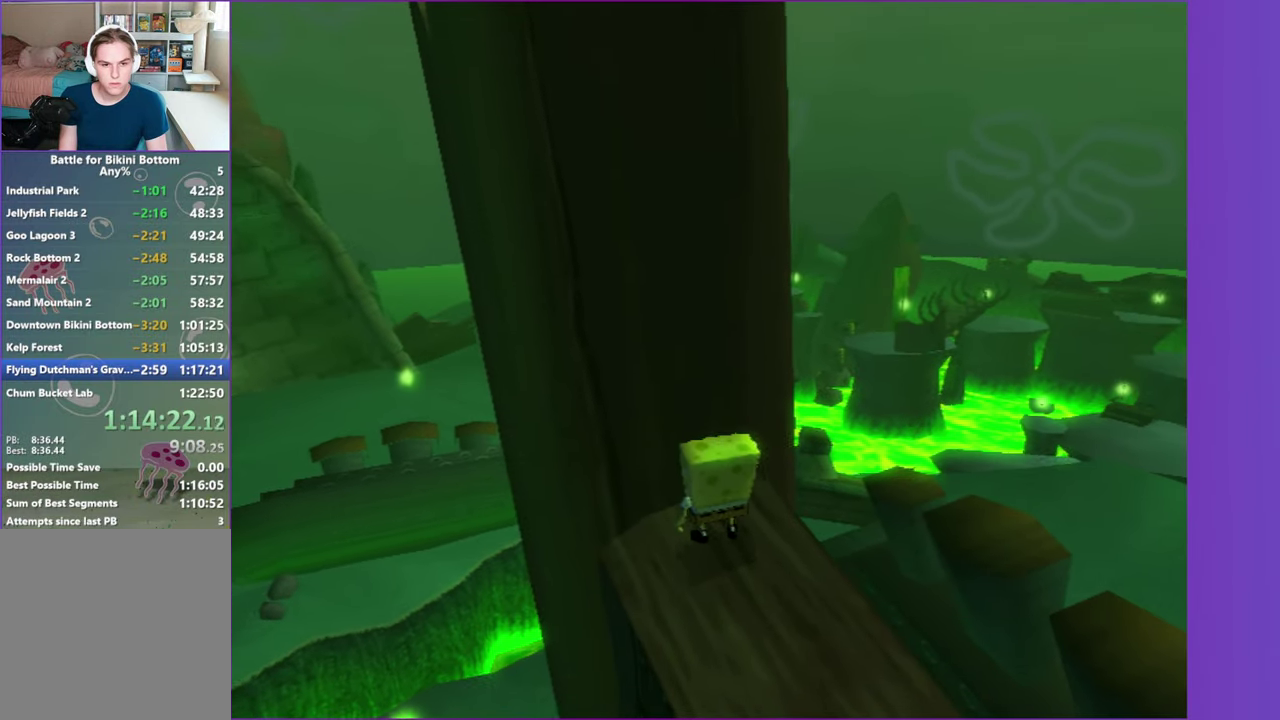
{"buttons": [], "left_stick": "center", "right_stick": "center", "events": [[50, "left_stick", "left"], [133, "left_stick", "center"], [150, "right_stick", "right"], [200, "right_stick", "center"]]}
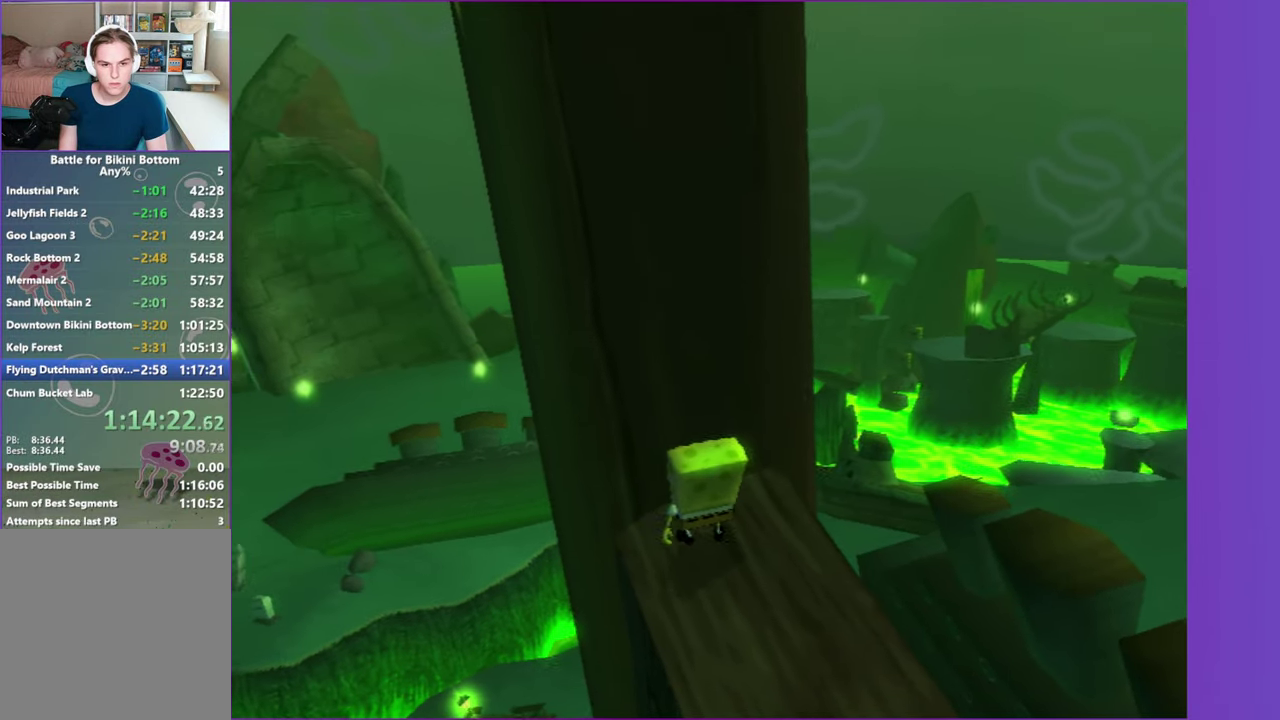
{"buttons": [], "left_stick": "left", "right_stick": "center", "events": [[500, "left_stick", "left"]]}
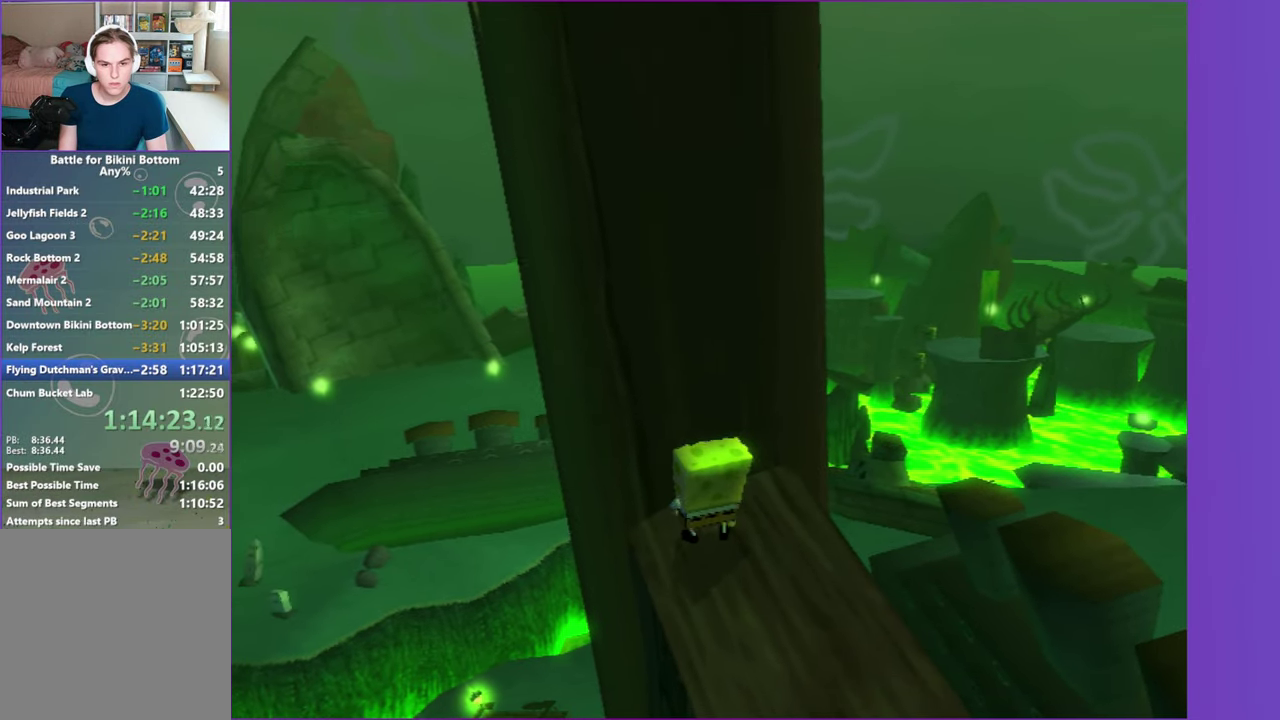
{"buttons": ["A"], "left_stick": "up", "right_stick": "center", "events": [[200, "left_stick", "up-left"], [300, "A", "down"], [317, "left_stick", "up"]]}
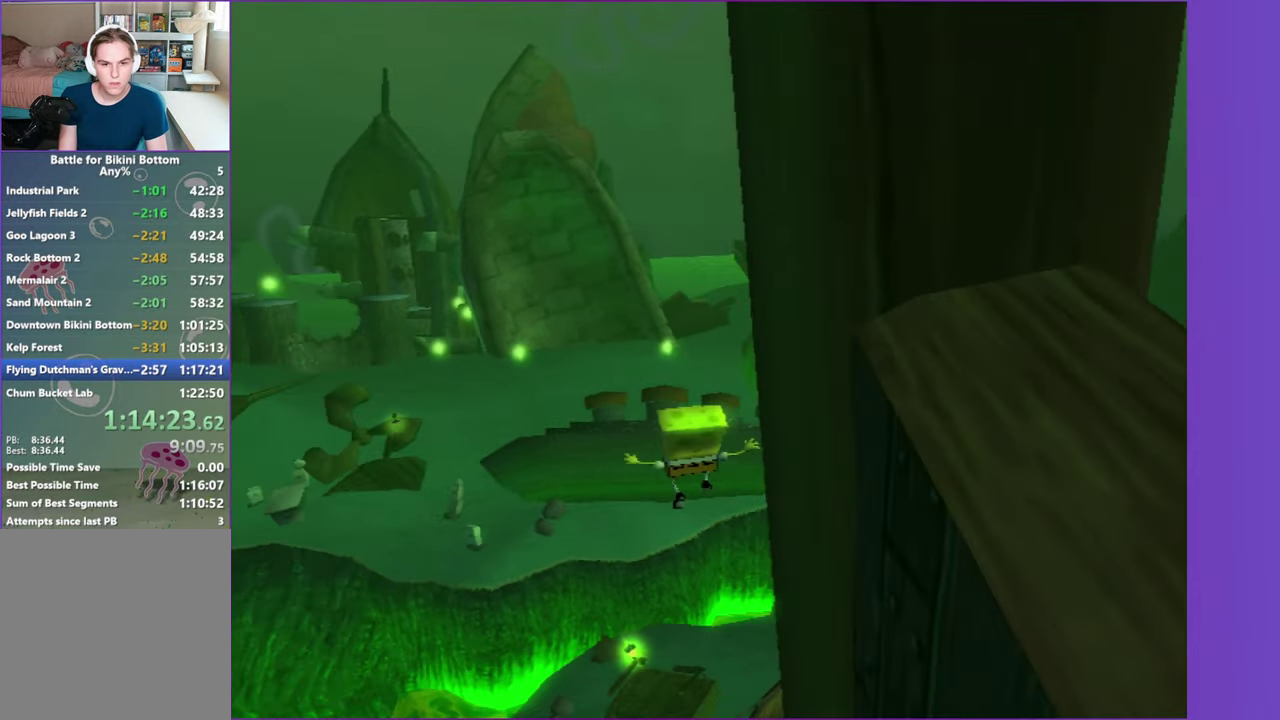
{"buttons": ["A", "X"], "left_stick": "up", "right_stick": "center", "events": [[117, "left_stick", "up-right"], [167, "X", "down"], [200, "left_stick", "up"]]}
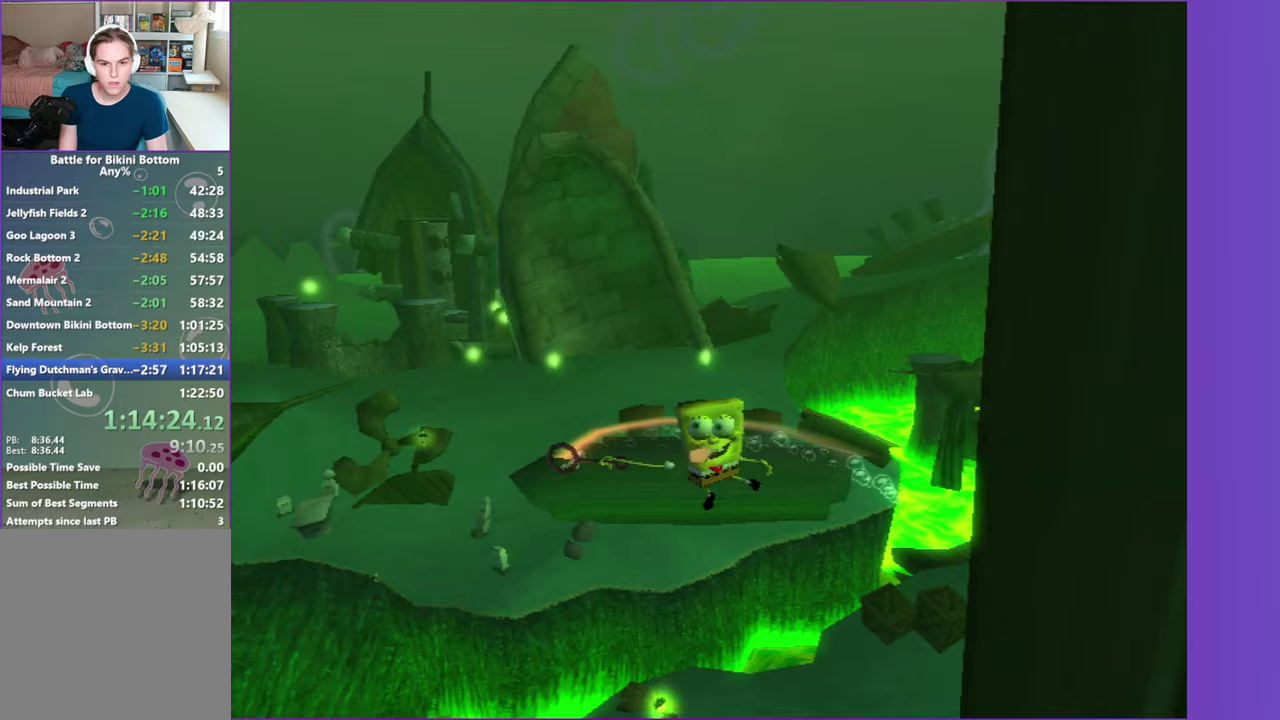
{"buttons": [], "left_stick": "up", "right_stick": "center", "events": [[150, "left_stick", "up-right"], [283, "A", "up"], [283, "X", "up"], [350, "left_stick", "up"]]}
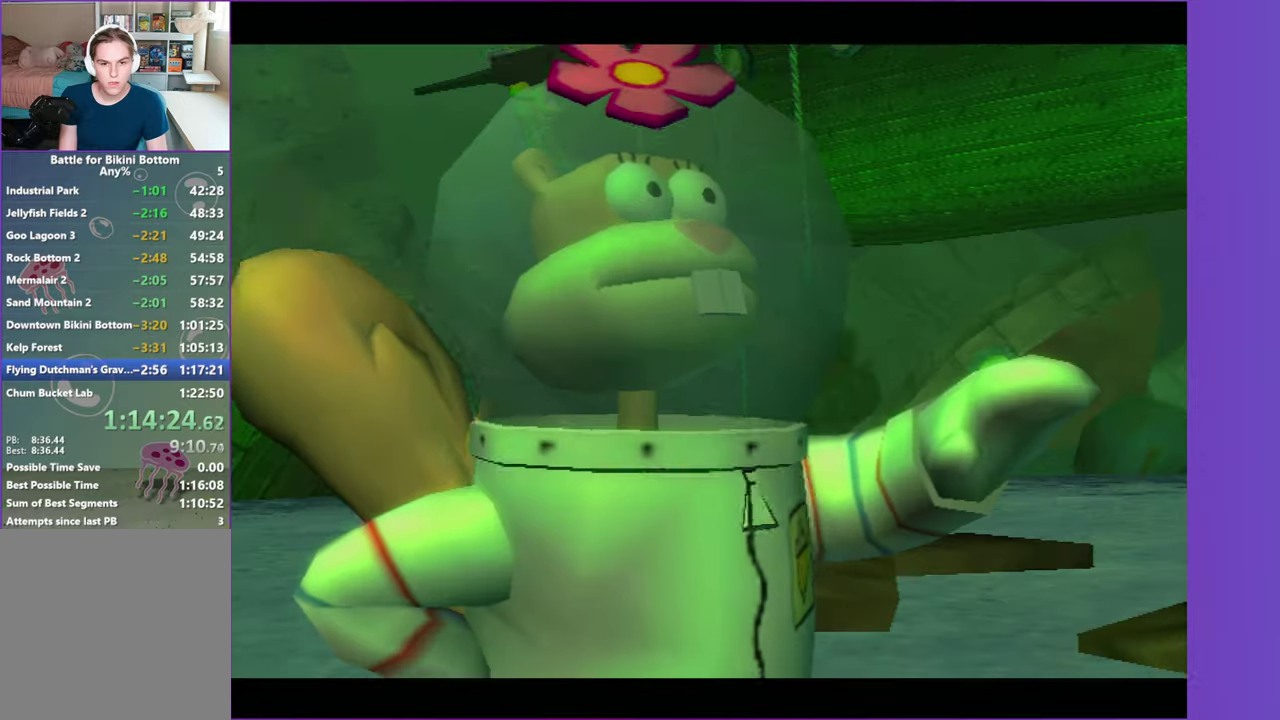
{"buttons": ["A"], "left_stick": "center", "right_stick": "center", "events": [[83, "A", "down"], [100, "left_stick", "up-right"], [150, "left_stick", "center"], [183, "A", "up"], [283, "A", "down"], [350, "A", "up"], [433, "A", "down"]]}
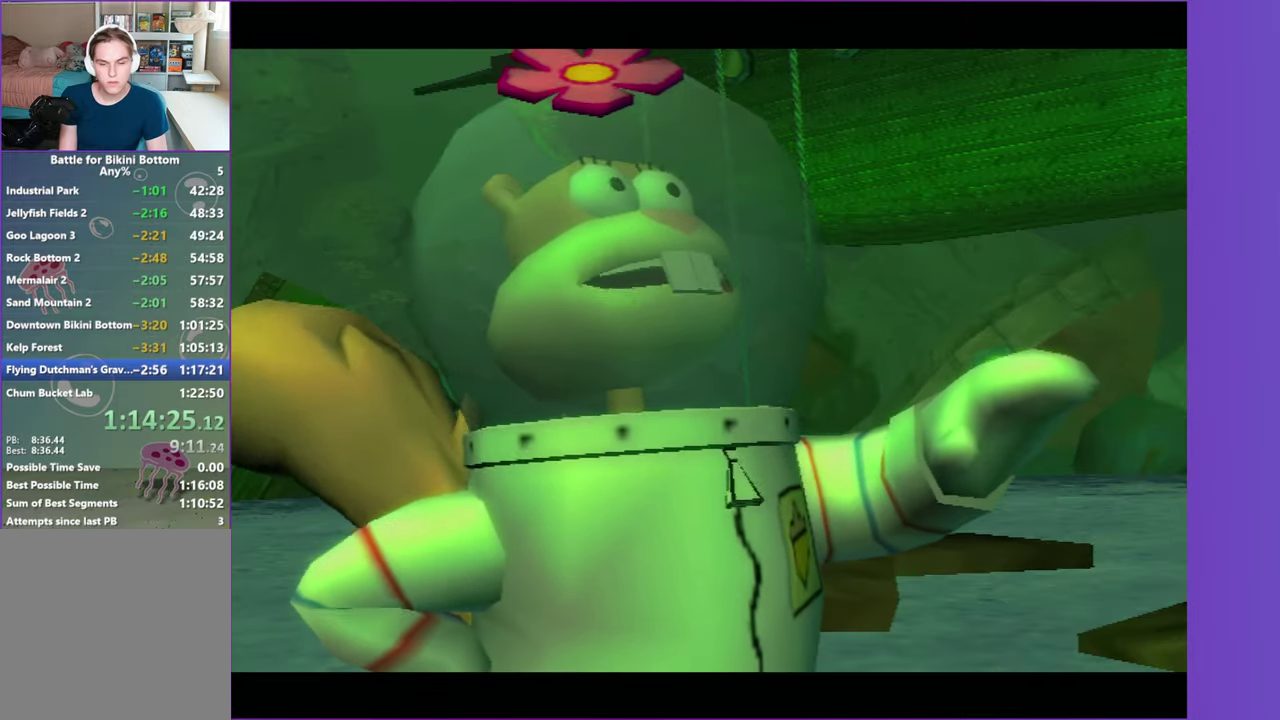
{"buttons": ["A"], "left_stick": "down-left", "right_stick": "center", "events": [[17, "A", "up"], [117, "A", "down"], [200, "A", "up"], [250, "left_stick", "left"], [283, "A", "down"], [383, "A", "up"], [450, "left_stick", "down-left"], [467, "A", "down"]]}
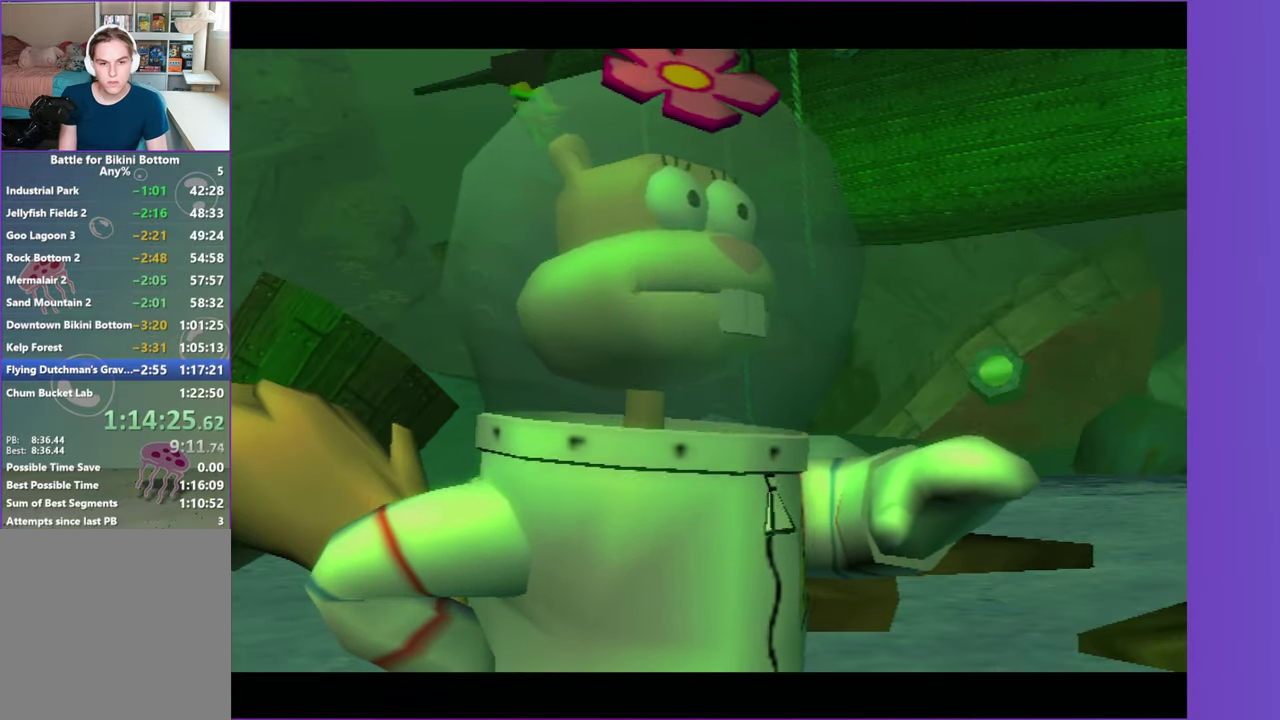
{"buttons": [], "left_stick": "up-right", "right_stick": "center", "events": [[67, "A", "up"], [333, "left_stick", "left"], [467, "left_stick", "up-right"]]}
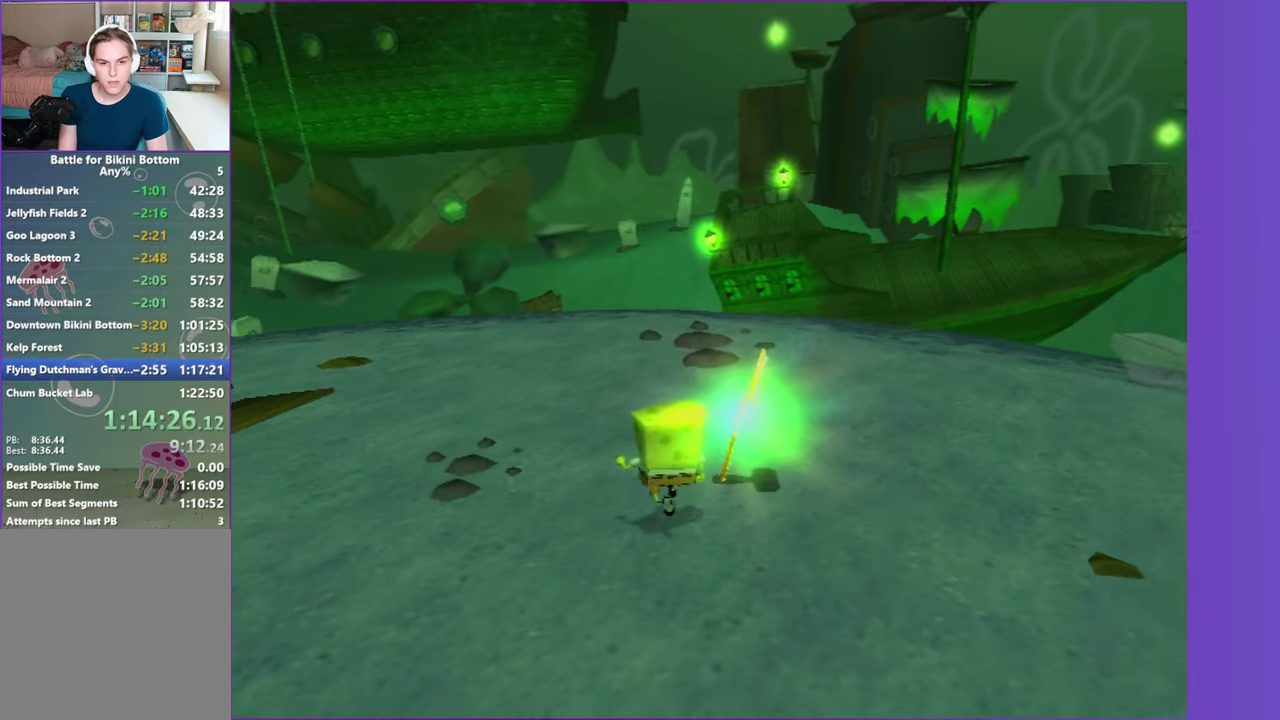
{"buttons": [], "left_stick": "down-left", "right_stick": "center", "events": [[117, "left_stick", "right"], [267, "left_stick", "down-right"], [333, "left_stick", "down"], [417, "left_stick", "down-left"]]}
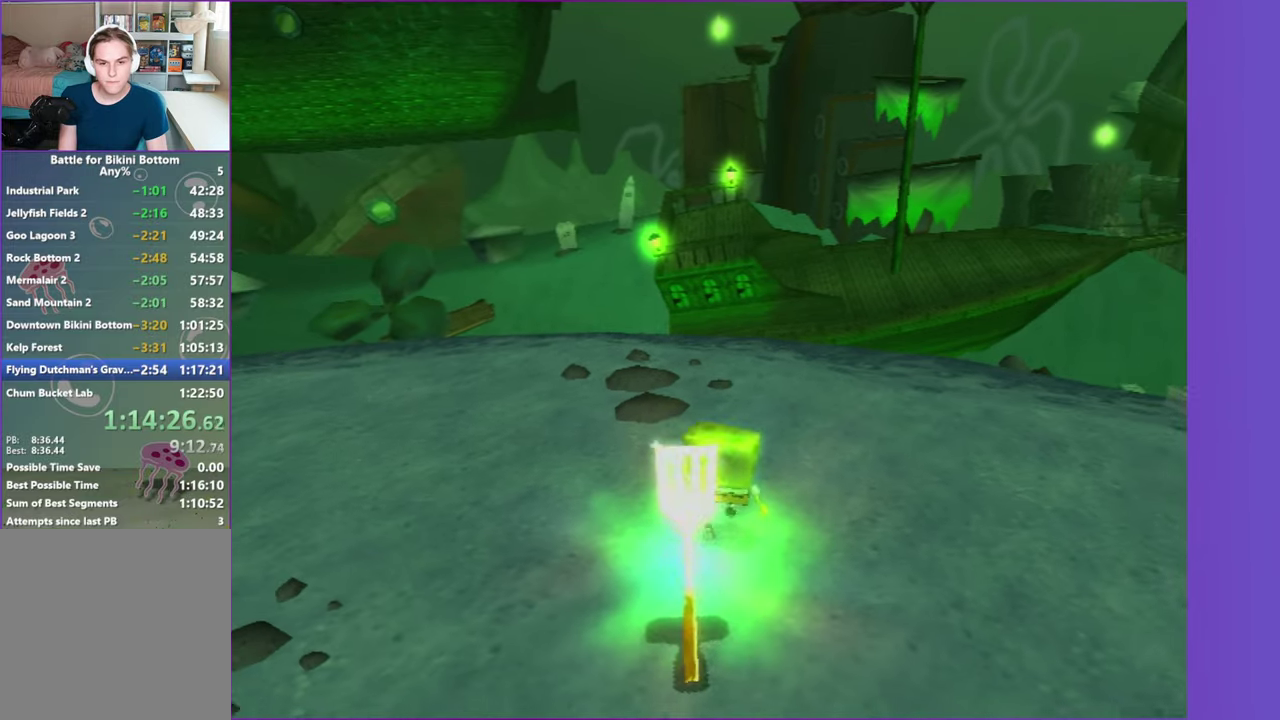
{"buttons": [], "left_stick": "down", "right_stick": "center", "events": [[17, "A", "down"], [67, "left_stick", "down"], [150, "A", "up"]]}
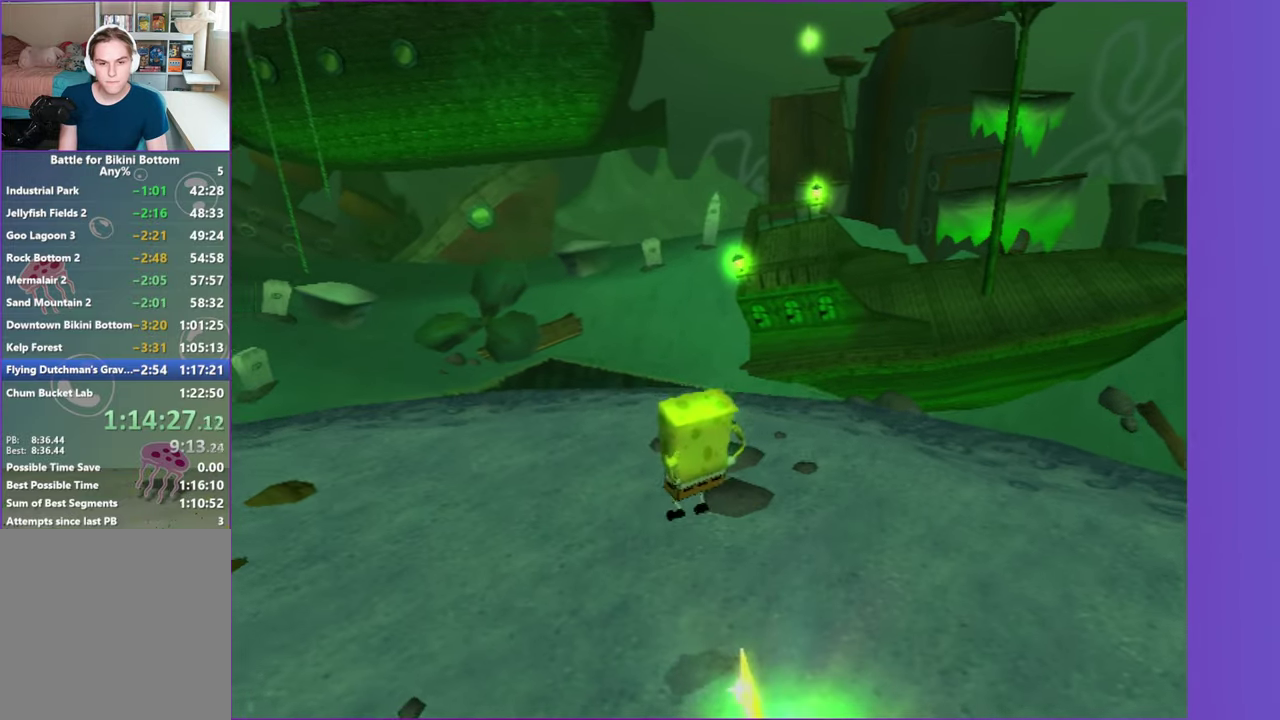
{"buttons": [], "left_stick": "down-right", "right_stick": "center", "events": [[167, "left_stick", "down-right"], [300, "B", "down"], [400, "B", "up"]]}
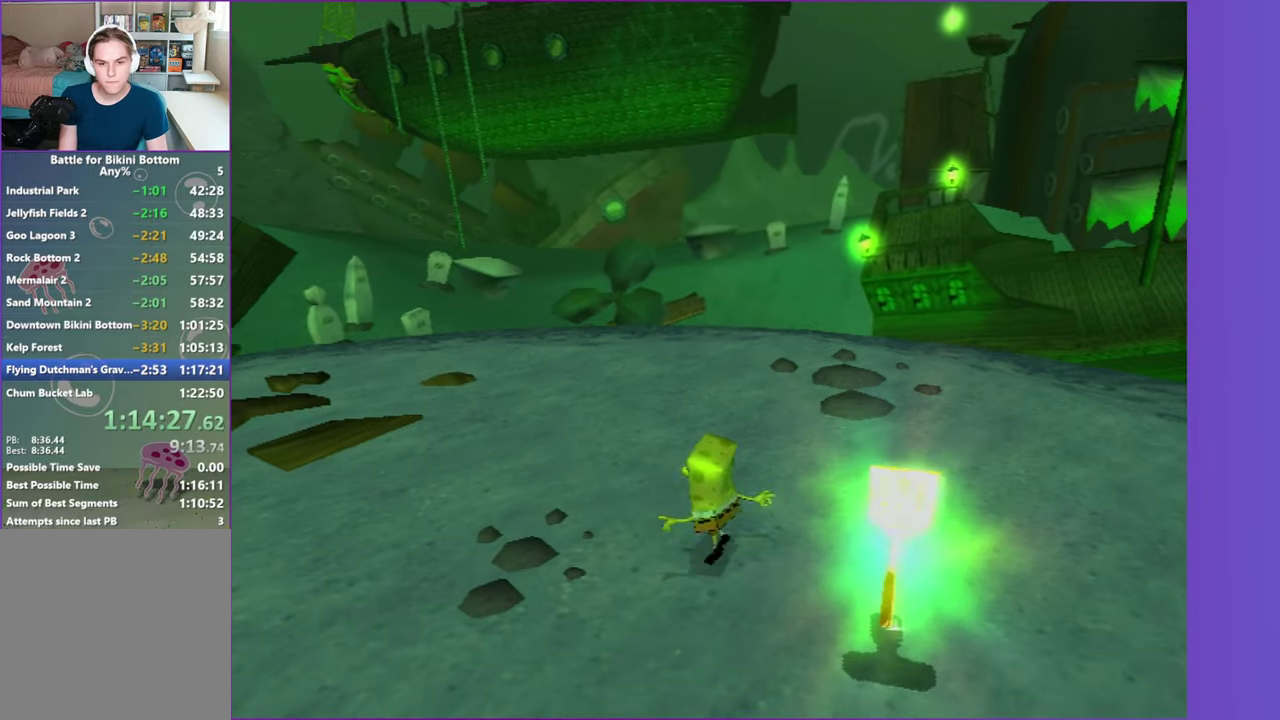
{"buttons": [], "left_stick": "right", "right_stick": "center", "events": [[50, "left_stick", "right"], [50, "right_stick", "left"], [433, "right_stick", "center"]]}
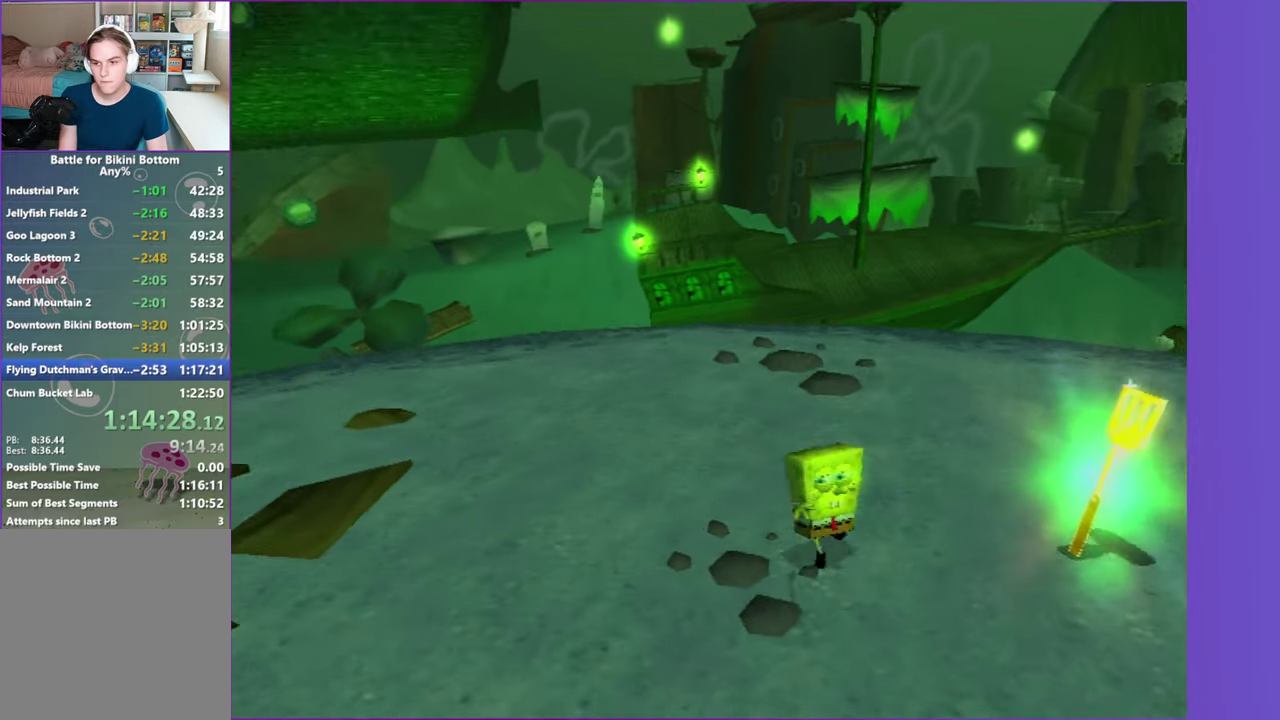
{"buttons": [], "left_stick": "up-right", "right_stick": "center", "events": [[83, "left_stick", "up-right"]]}
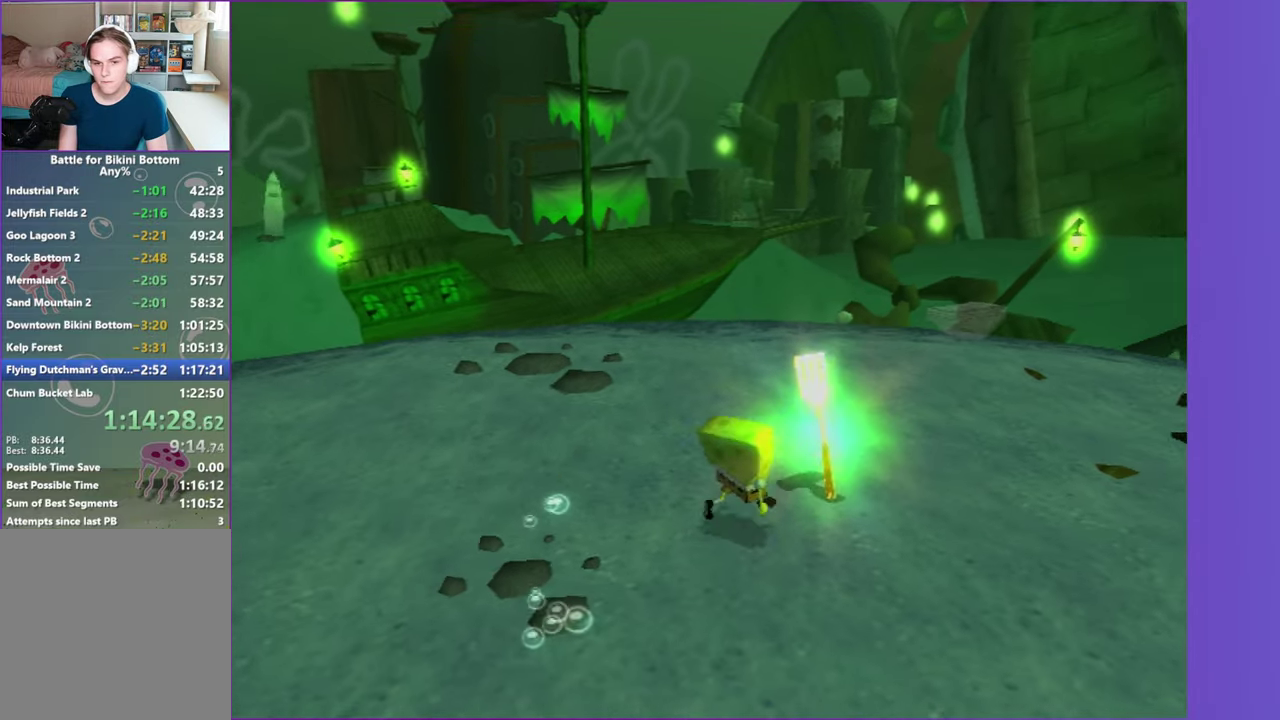
{"buttons": [], "left_stick": "center", "right_stick": "center", "events": [[83, "left_stick", "up"], [200, "left_stick", "up-right"], [317, "left_stick", "center"]]}